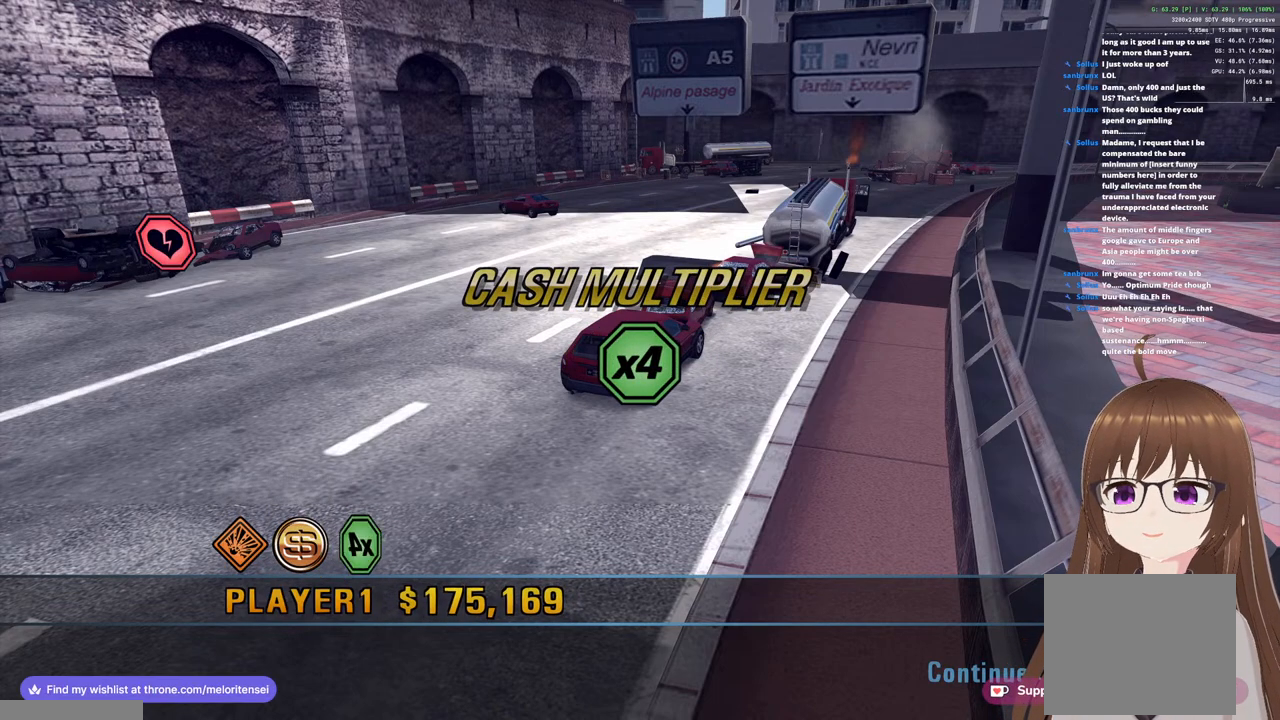
Gameplay with a controller (PlayStation layout); each line is a JSON object with the inputs held at the frame after it. "events" lists button and stick changes between this image and that frame as [ms after this image, input, new state], when the widget could be followed in between.
{"buttons": [], "left_stick": "center", "right_stick": "center", "events": []}
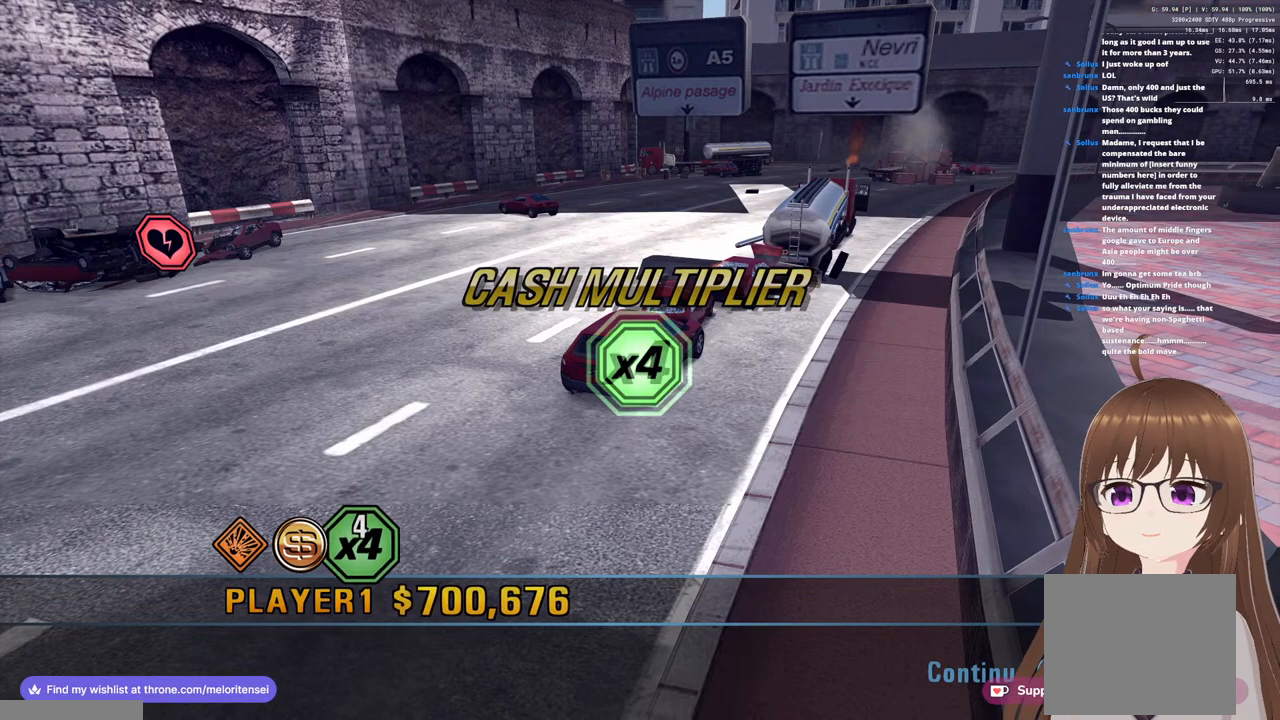
{"buttons": [], "left_stick": "center", "right_stick": "center", "events": []}
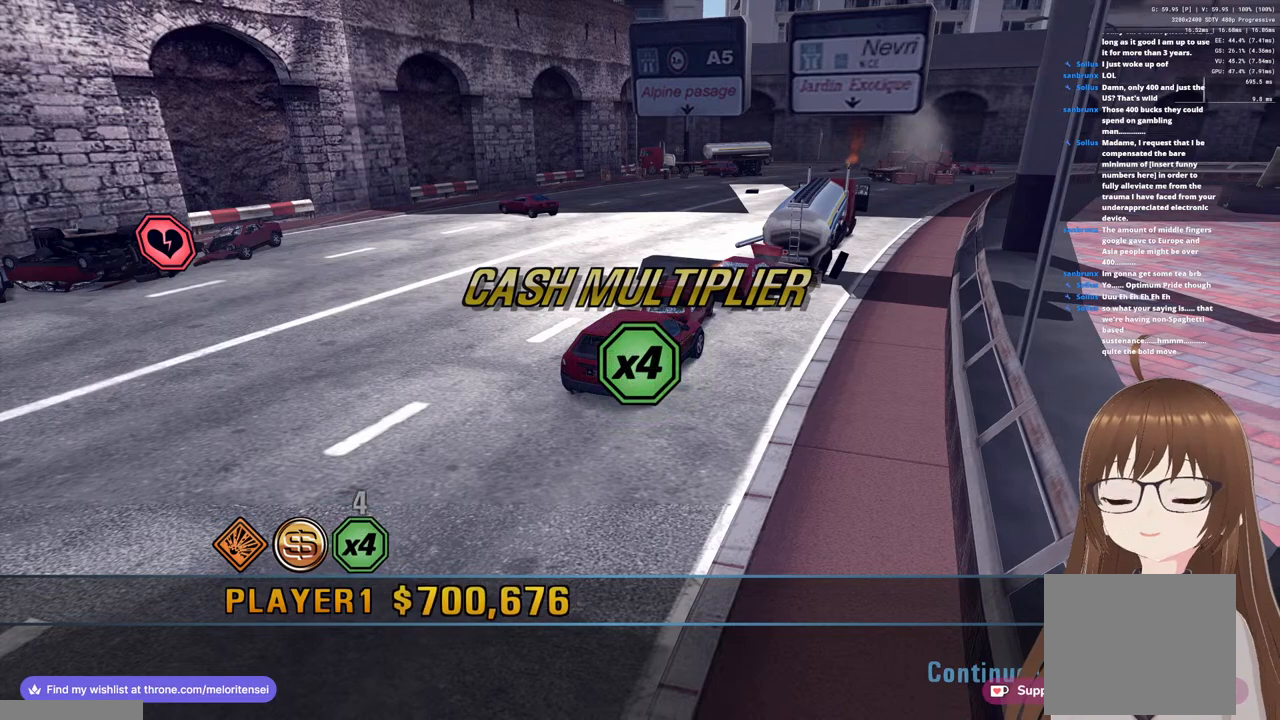
{"buttons": [], "left_stick": "center", "right_stick": "center", "events": []}
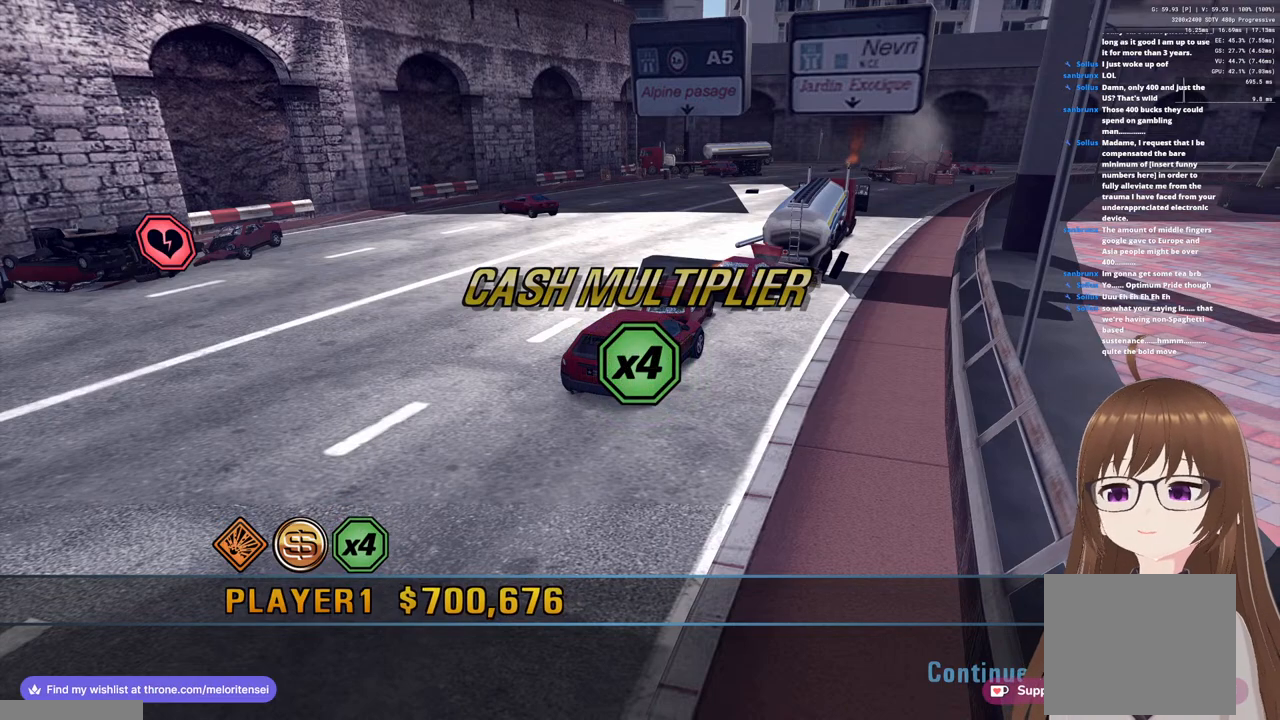
{"buttons": [], "left_stick": "center", "right_stick": "center", "events": []}
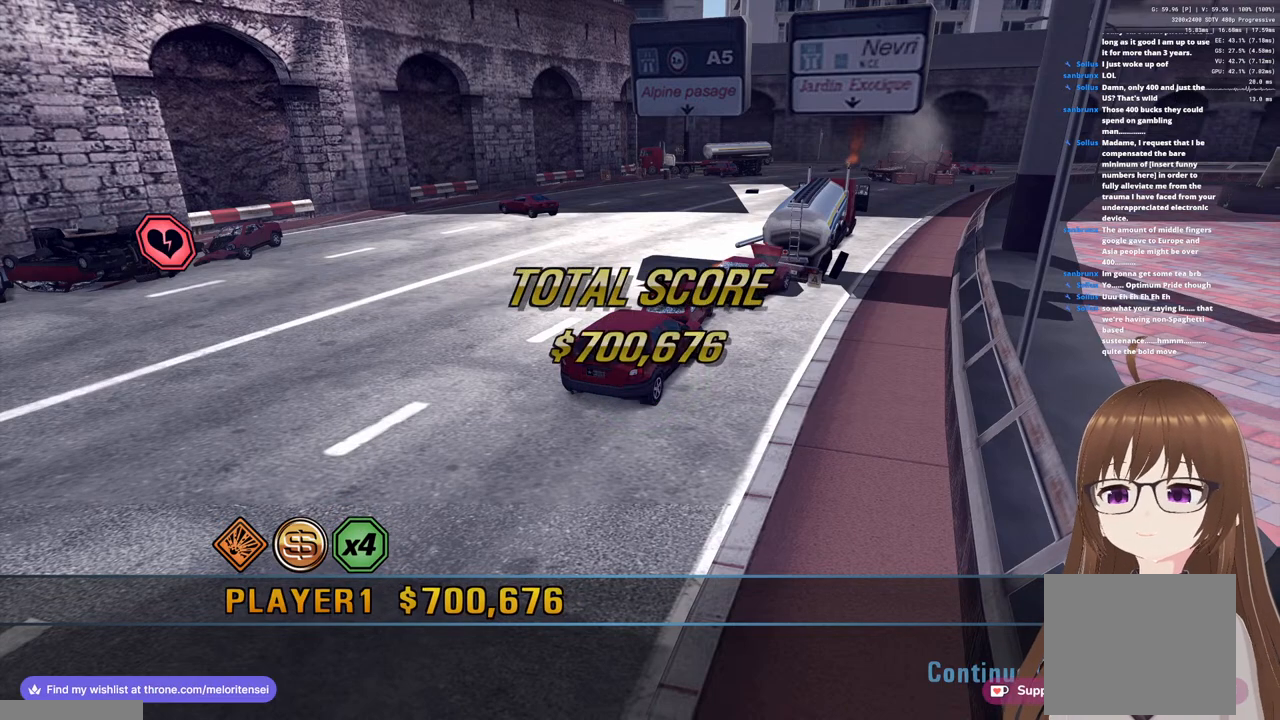
{"buttons": [], "left_stick": "center", "right_stick": "center", "events": []}
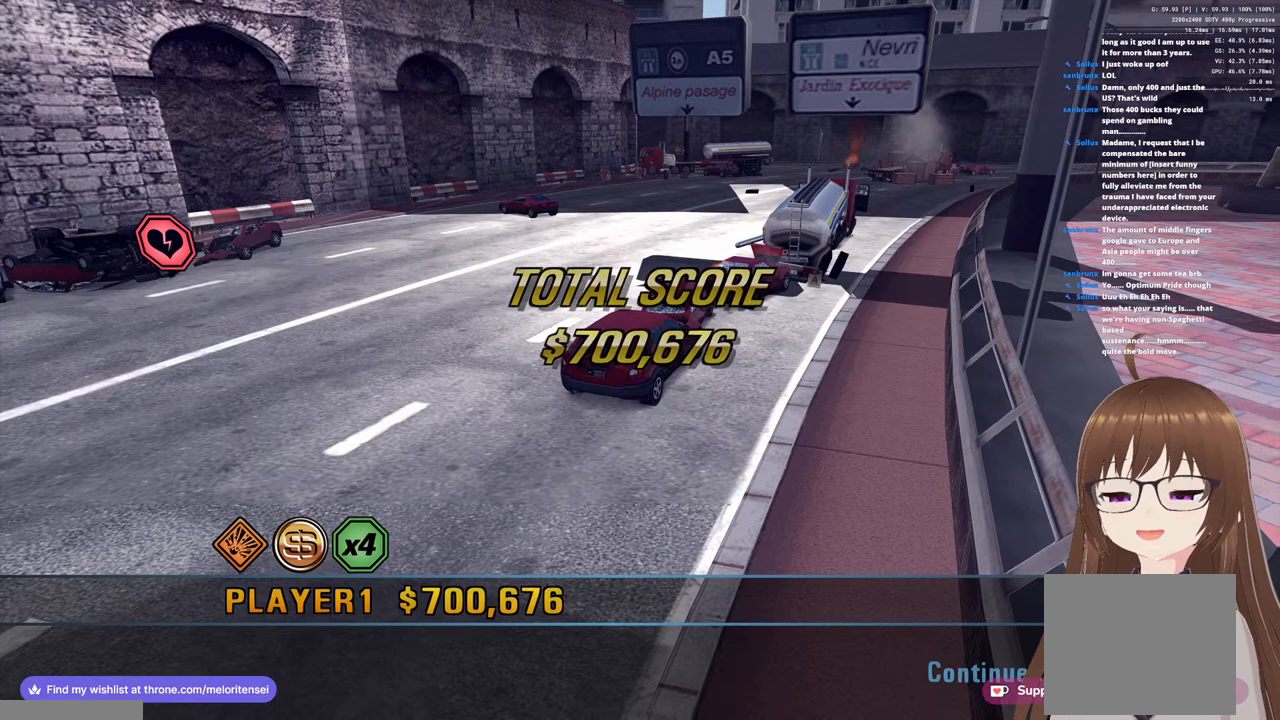
{"buttons": [], "left_stick": "center", "right_stick": "center", "events": []}
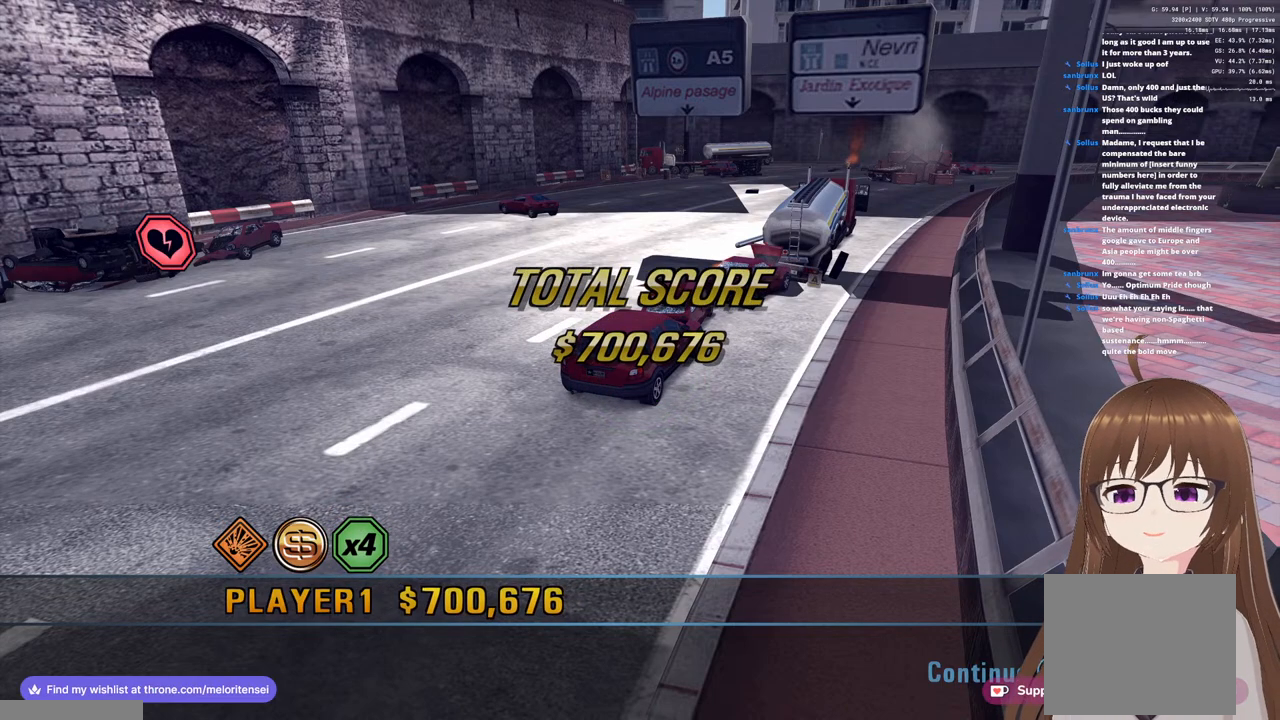
{"buttons": ["CROSS"], "left_stick": "center", "right_stick": "center", "events": [[417, "CROSS", "down"]]}
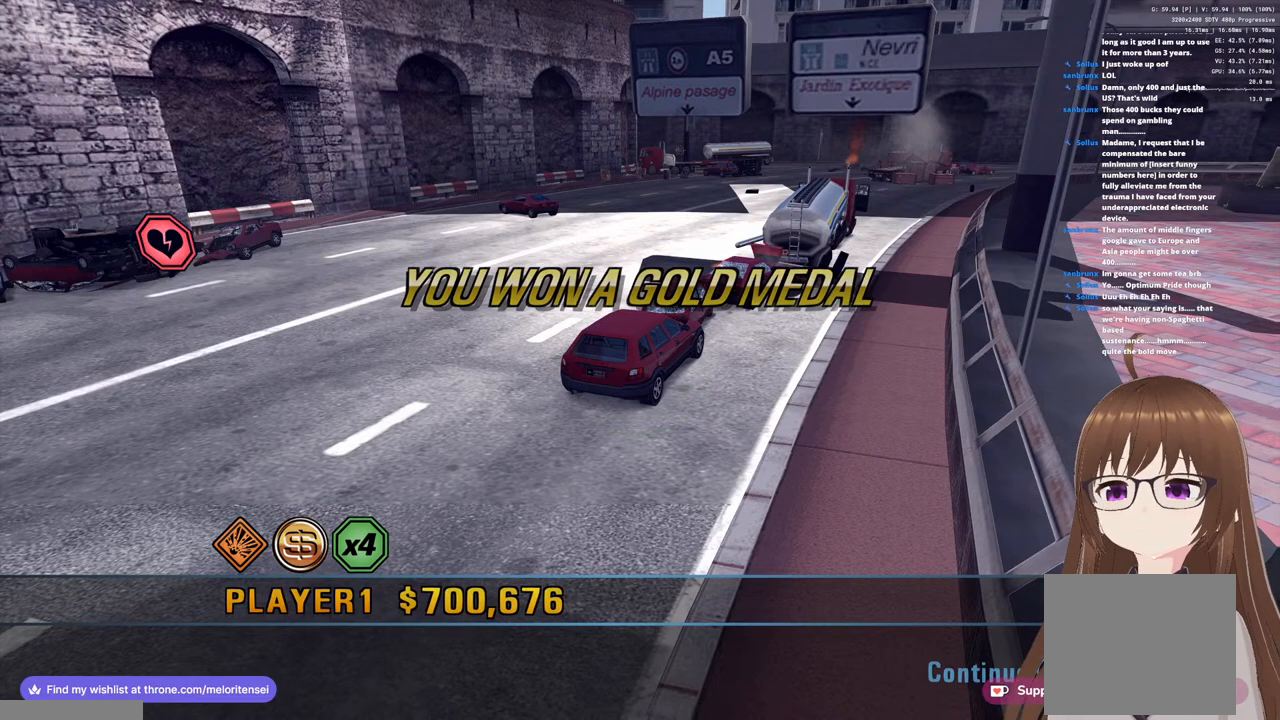
{"buttons": [], "left_stick": "center", "right_stick": "center", "events": [[50, "CROSS", "up"]]}